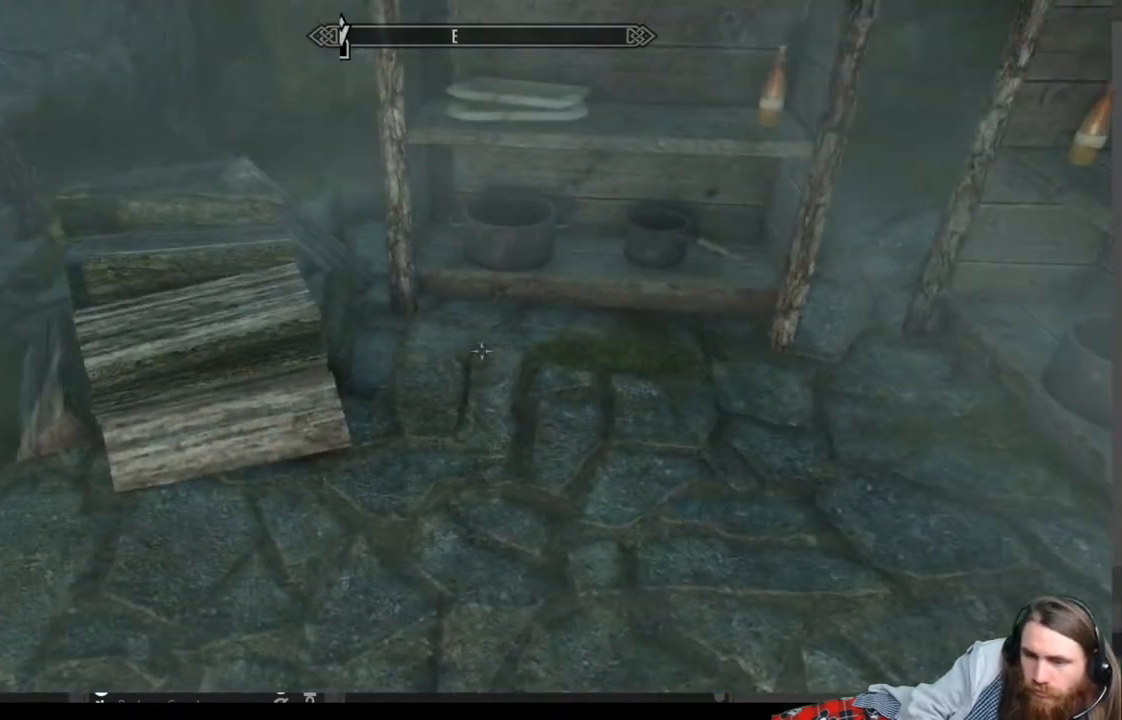
Gameplay with a controller (Xbox layout); each line is a JSON object with the inputs held at the frame after it. "events" lists button and stick changes between this image and that frame as [ms after this image, input, new state], when the widget could be followed in between.
{"buttons": [], "left_stick": "up", "right_stick": "left", "events": [[500, "left_stick", "up"]]}
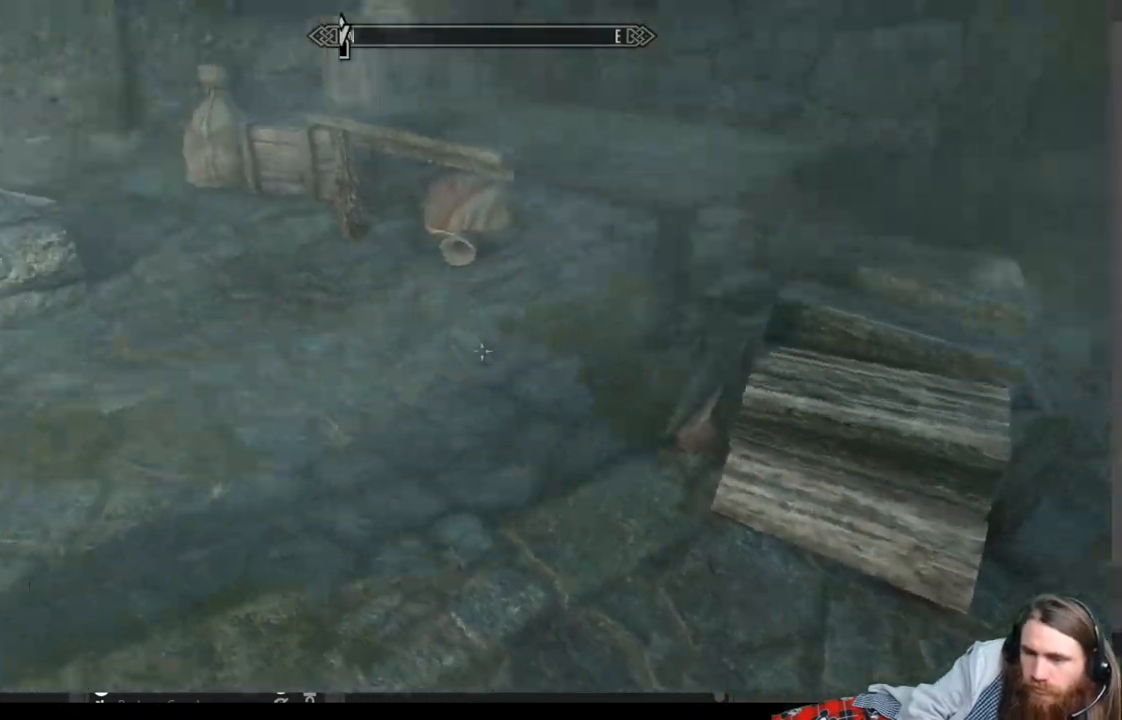
{"buttons": [], "left_stick": "center", "right_stick": "center", "events": [[33, "right_stick", "center"], [500, "left_stick", "center"]]}
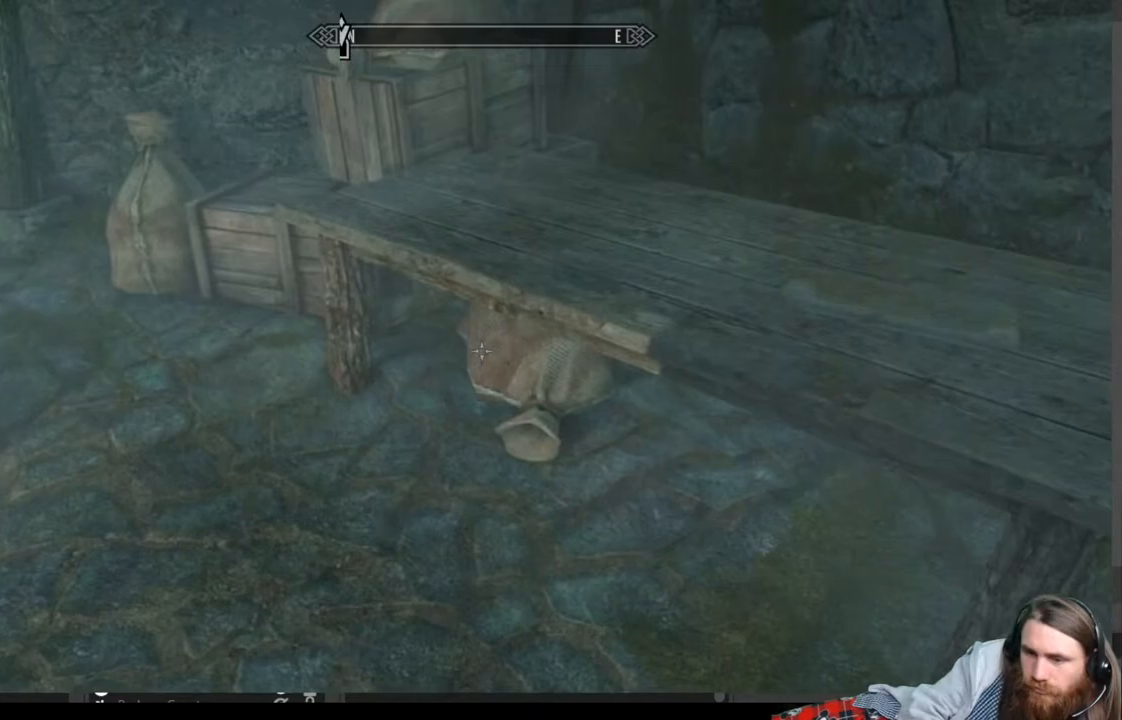
{"buttons": [], "left_stick": "left", "right_stick": "center", "events": [[17, "right_stick", "down-right"], [167, "right_stick", "center"], [450, "left_stick", "left"]]}
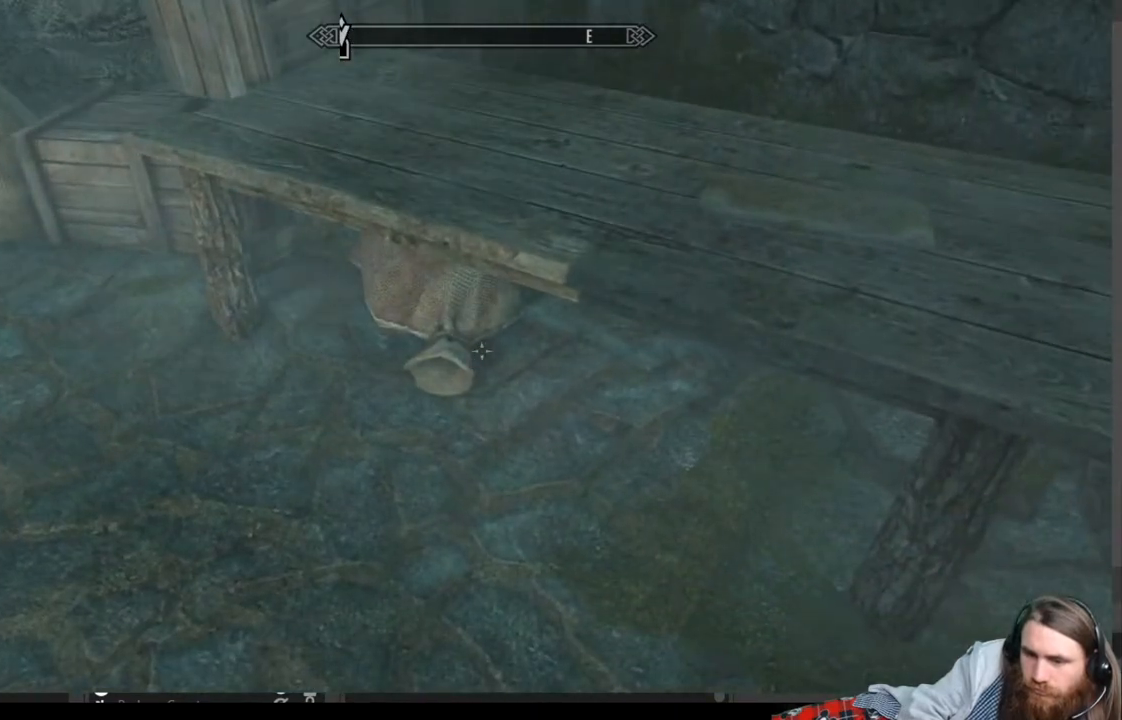
{"buttons": [], "left_stick": "up", "right_stick": "center", "events": [[67, "left_stick", "center"], [117, "L3", "down"], [267, "L3", "up"], [267, "left_stick", "up"]]}
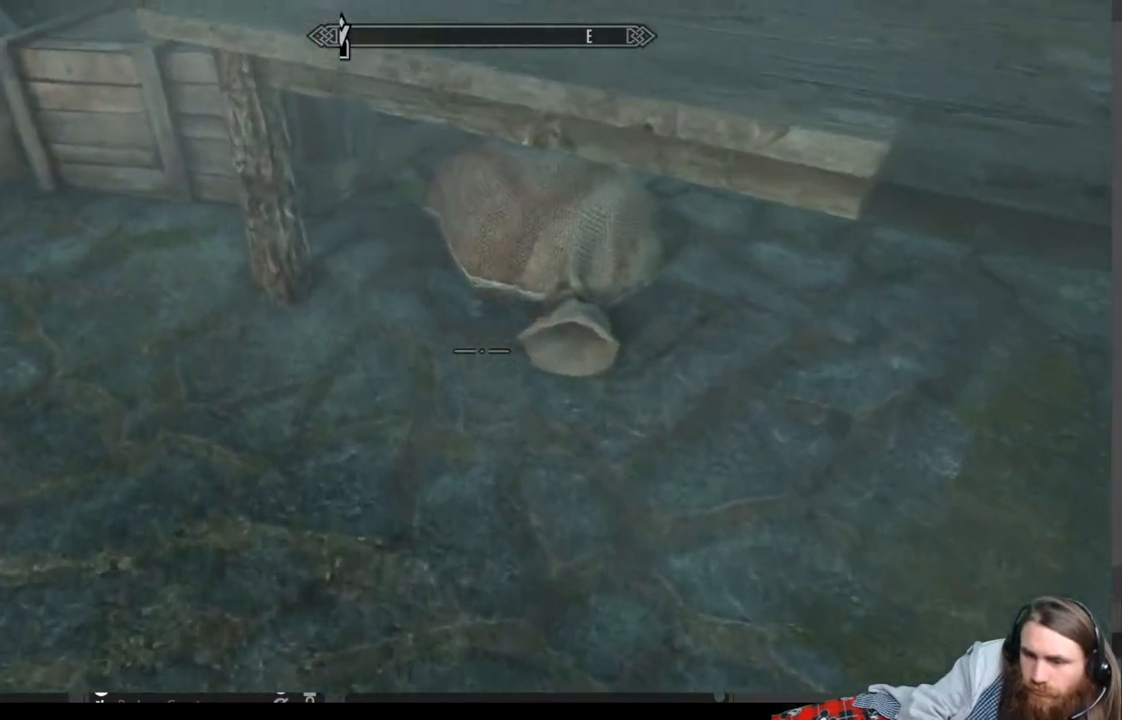
{"buttons": [], "left_stick": "up", "right_stick": "center", "events": [[67, "left_stick", "center"], [150, "Y", "down"], [267, "Y", "up"], [400, "left_stick", "up"]]}
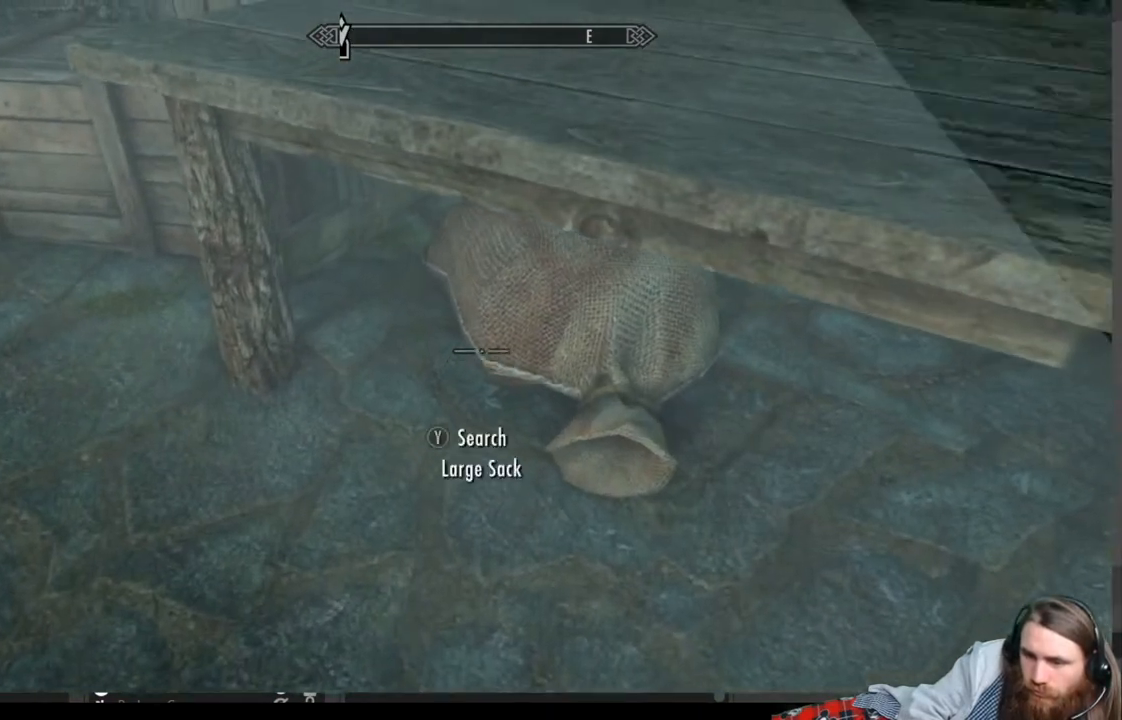
{"buttons": [], "left_stick": "center", "right_stick": "center", "events": [[17, "Y", "down"], [17, "left_stick", "center"], [183, "Y", "up"]]}
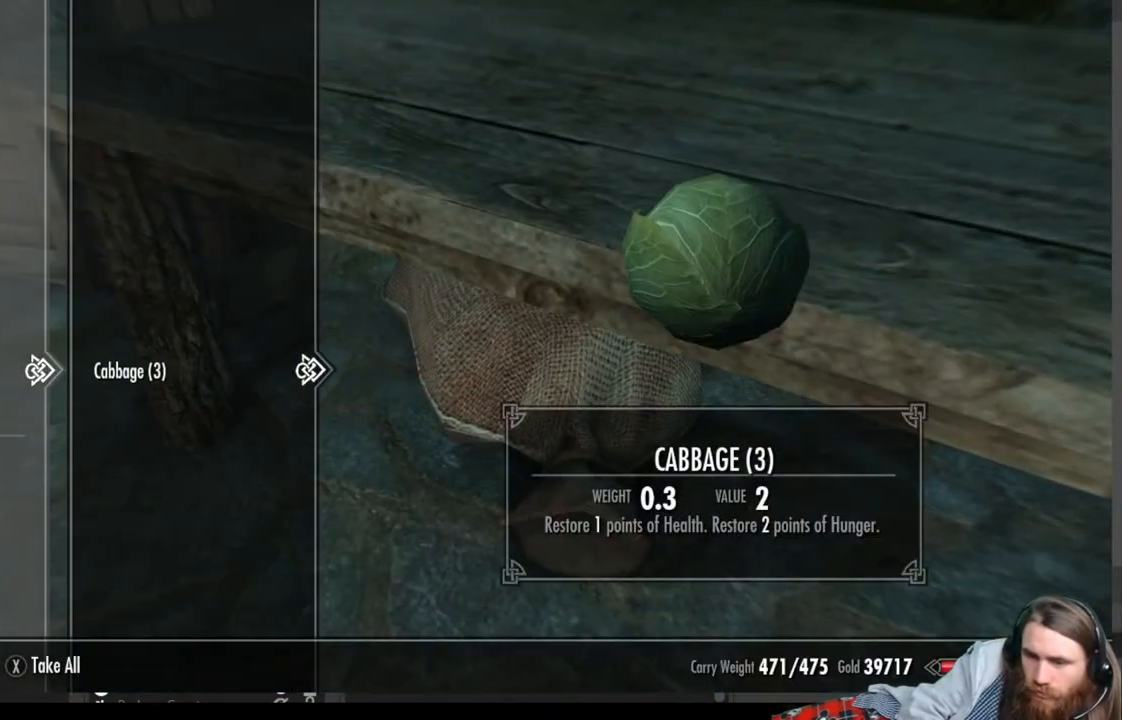
{"buttons": [], "left_stick": "left", "right_stick": "center", "events": [[367, "B", "down"], [450, "B", "up"], [500, "left_stick", "left"]]}
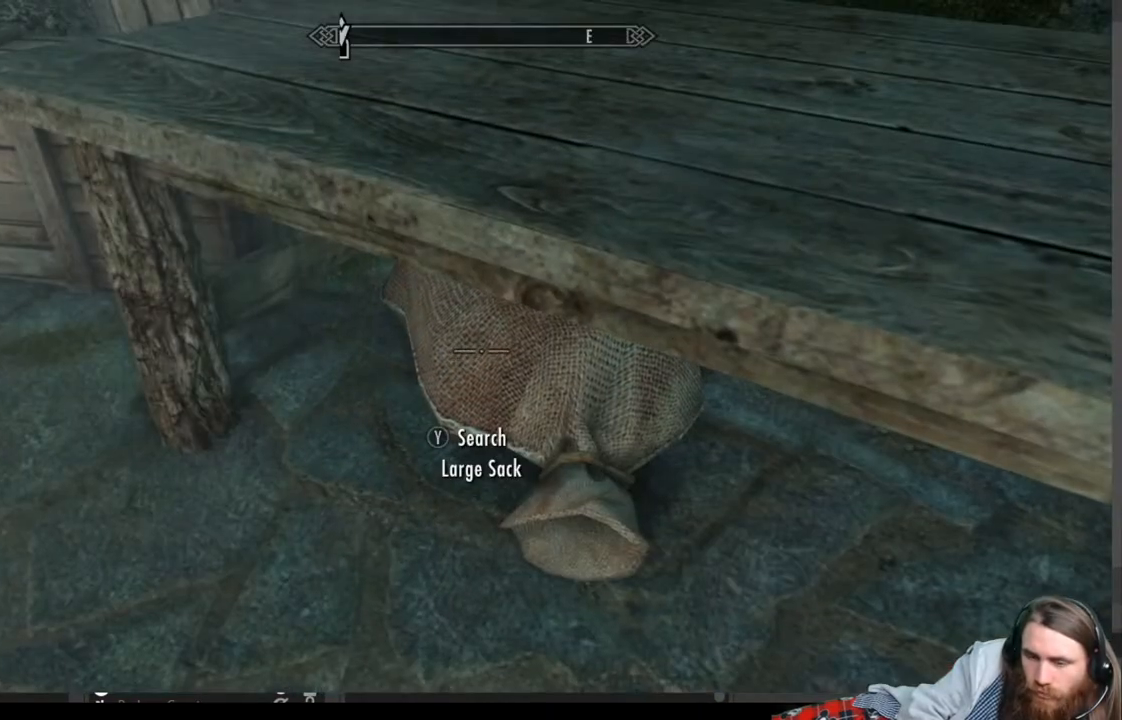
{"buttons": [], "left_stick": "up-left", "right_stick": "up", "events": [[283, "left_stick", "up-left"], [367, "right_stick", "up"]]}
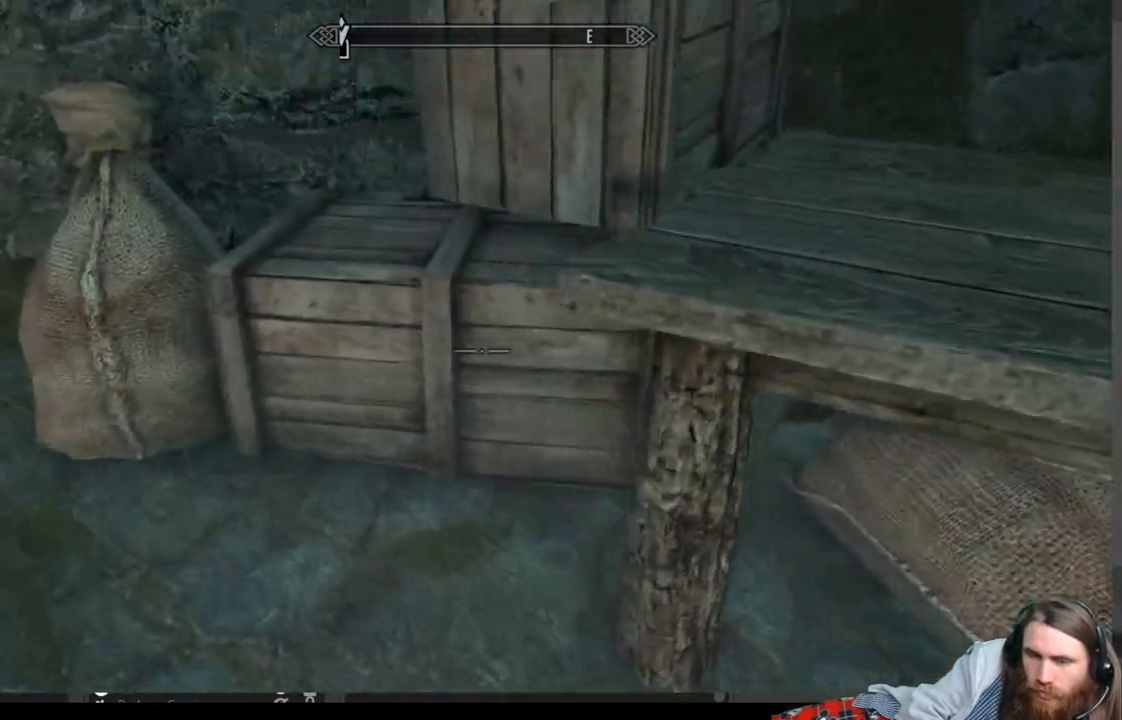
{"buttons": ["Y"], "left_stick": "center", "right_stick": "center", "events": [[33, "right_stick", "center"], [233, "left_stick", "center"], [383, "Y", "down"]]}
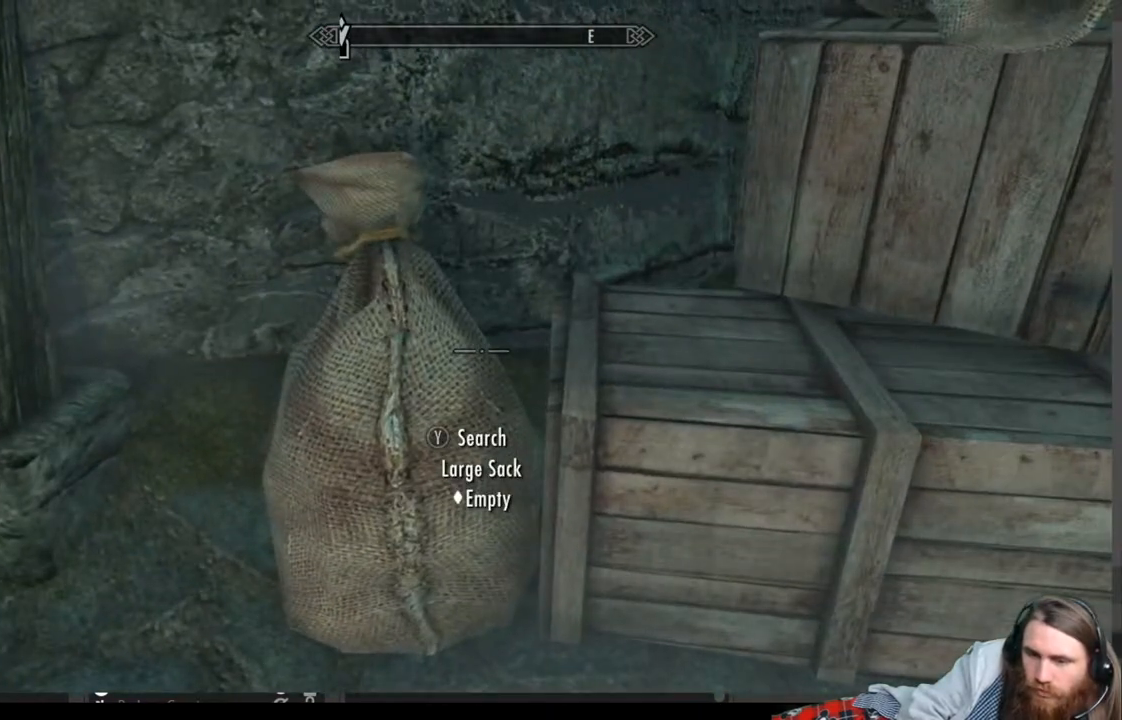
{"buttons": [], "left_stick": "center", "right_stick": "center", "events": [[17, "Y", "up"], [383, "B", "down"], [483, "B", "up"]]}
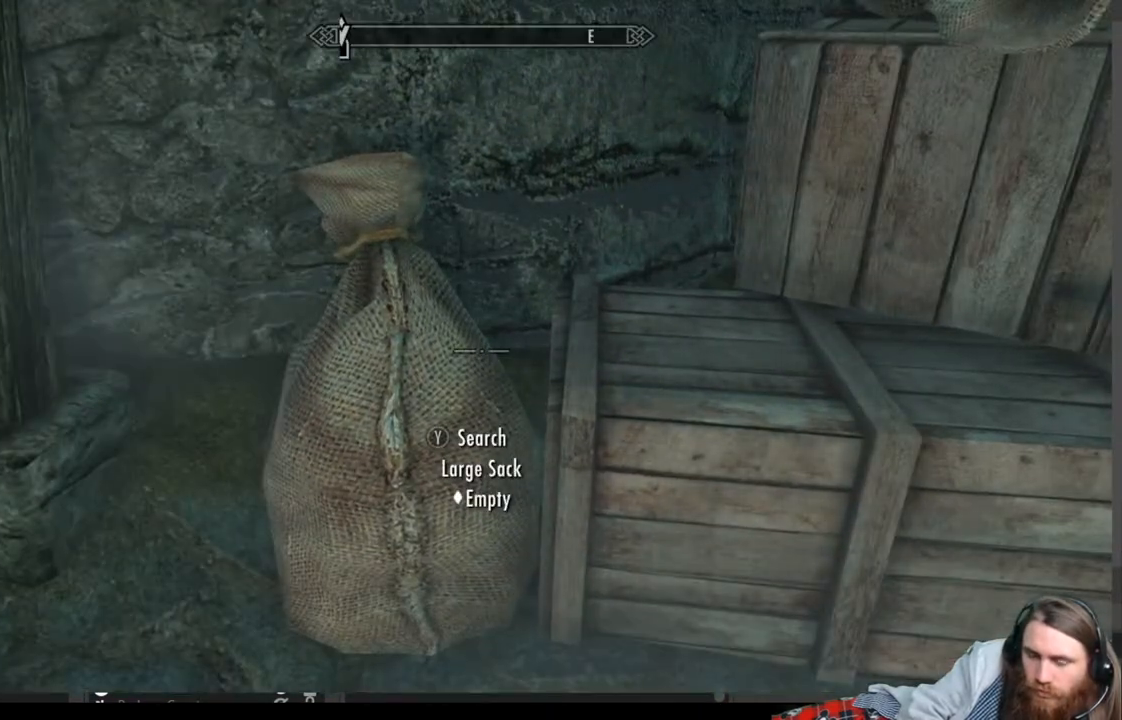
{"buttons": [], "left_stick": "center", "right_stick": "center", "events": [[67, "left_stick", "down"], [133, "right_stick", "up"], [433, "left_stick", "center"], [500, "right_stick", "center"]]}
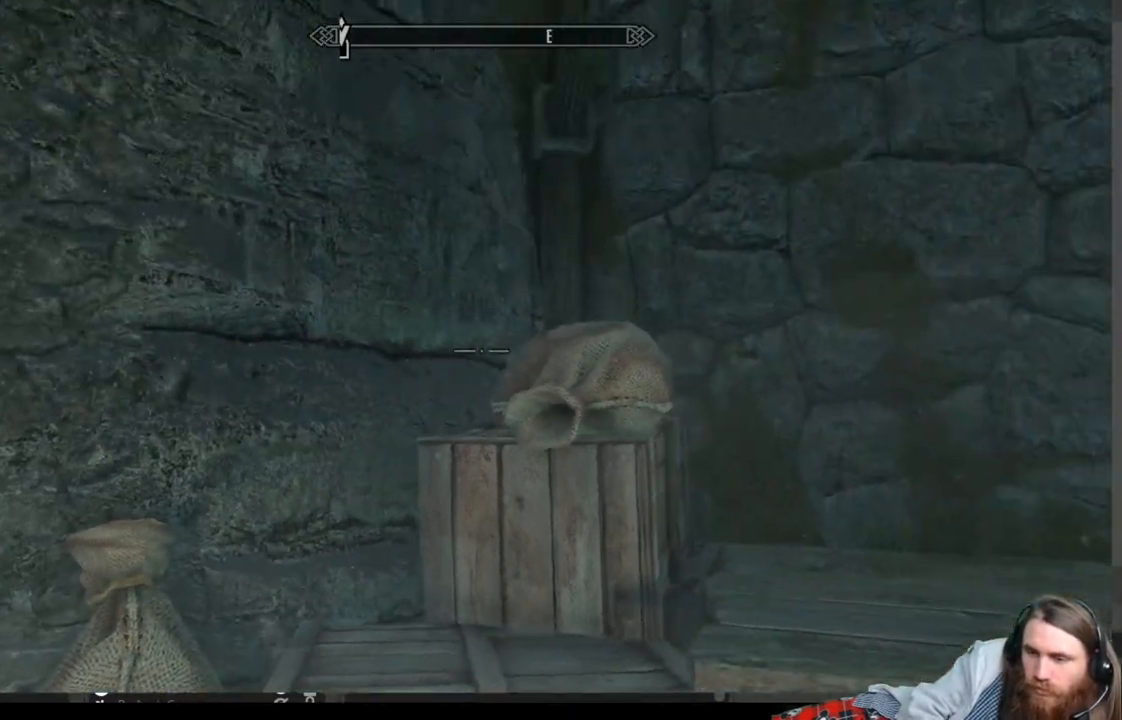
{"buttons": [], "left_stick": "up", "right_stick": "center", "events": [[200, "right_stick", "down"], [267, "left_stick", "up"], [350, "right_stick", "center"]]}
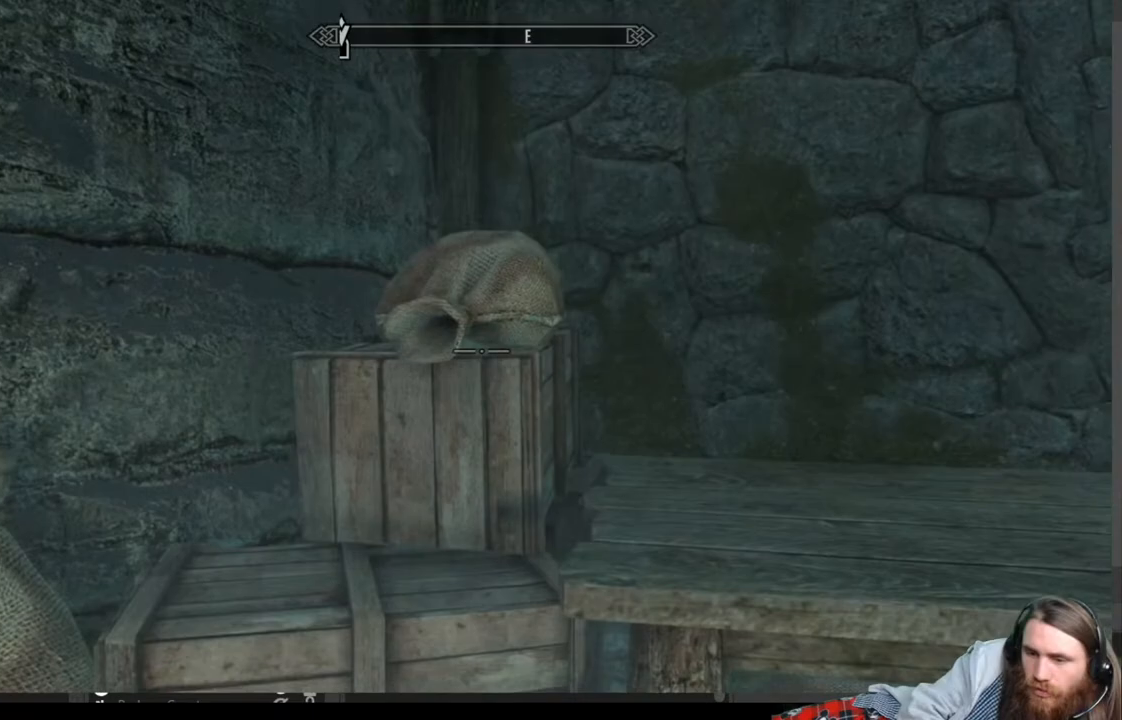
{"buttons": ["Y"], "left_stick": "center", "right_stick": "center", "events": [[217, "left_stick", "center"], [217, "right_stick", "up"], [367, "right_stick", "center"], [433, "Y", "down"]]}
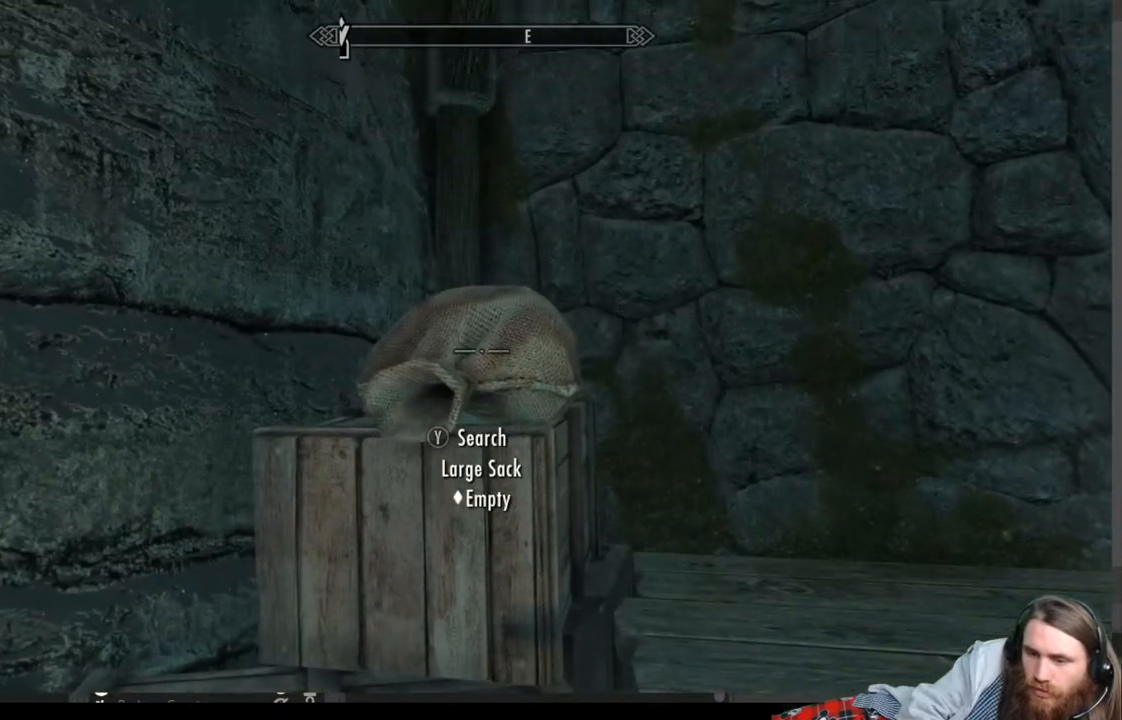
{"buttons": [], "left_stick": "center", "right_stick": "center", "events": [[67, "Y", "up"], [333, "B", "down"], [433, "B", "up"]]}
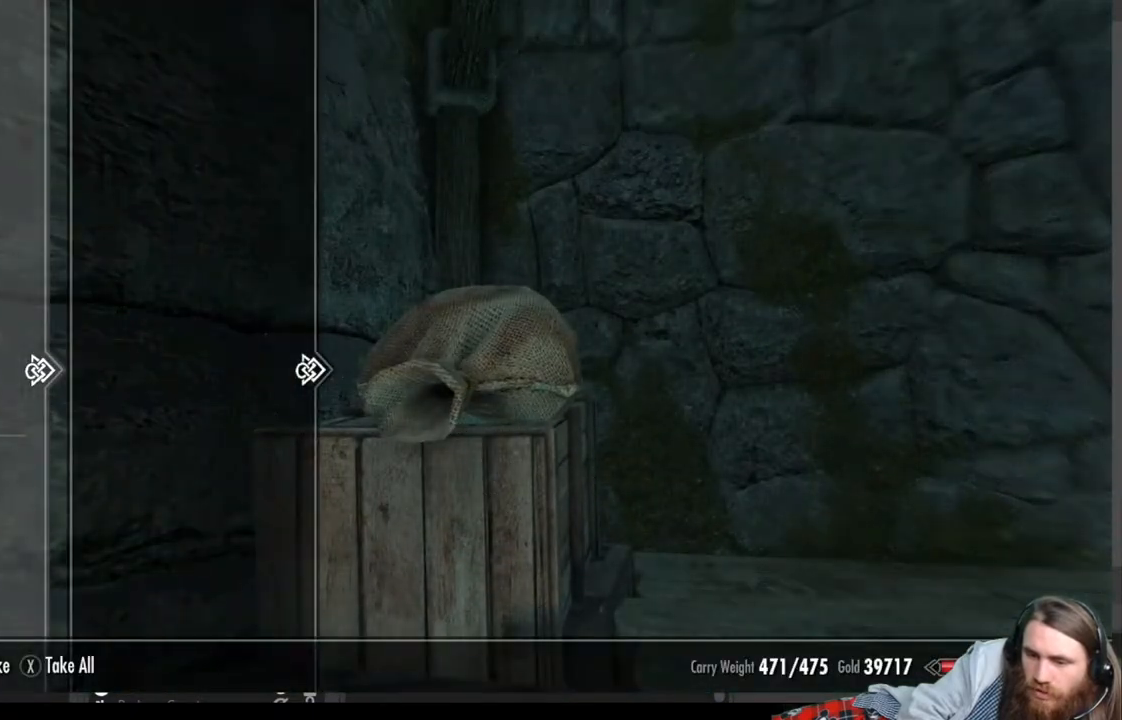
{"buttons": [], "left_stick": "down-right", "right_stick": "down-right", "events": [[167, "B", "down"], [300, "B", "up"], [467, "left_stick", "down-right"], [500, "right_stick", "down-right"]]}
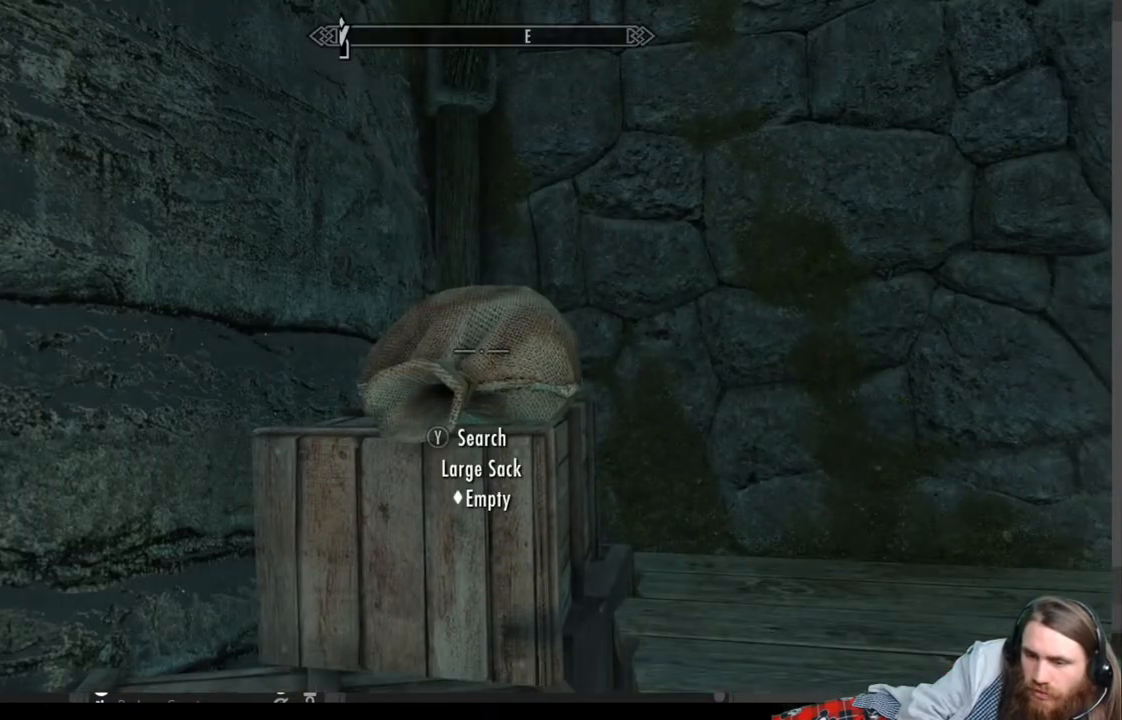
{"buttons": [], "left_stick": "down-right", "right_stick": "right", "events": [[183, "right_stick", "right"]]}
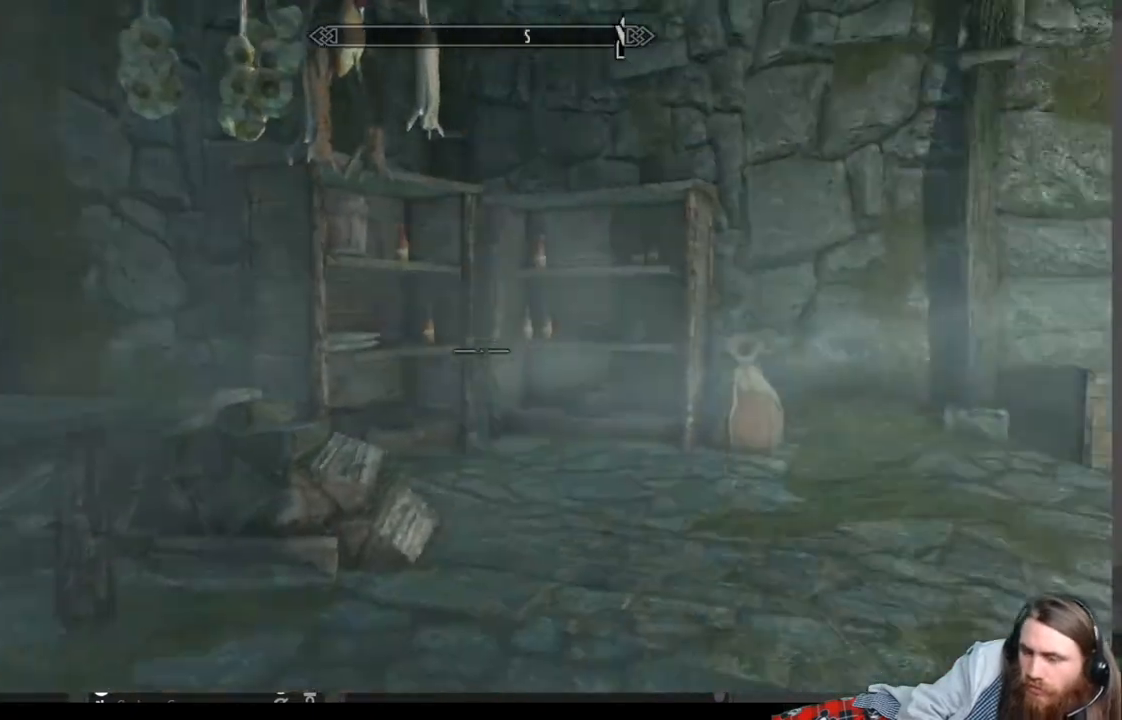
{"buttons": [], "left_stick": "up-right", "right_stick": "center", "events": [[100, "left_stick", "up-right"], [100, "right_stick", "center"]]}
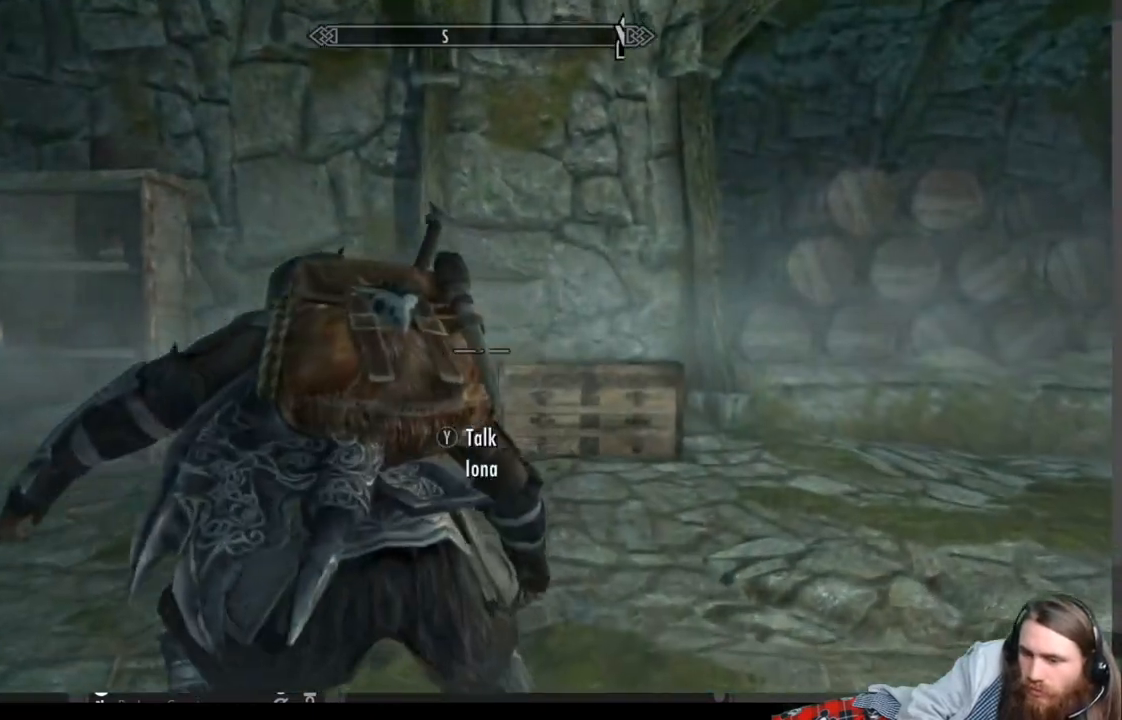
{"buttons": [], "left_stick": "up-right", "right_stick": "center", "events": [[233, "right_stick", "left"], [383, "right_stick", "center"]]}
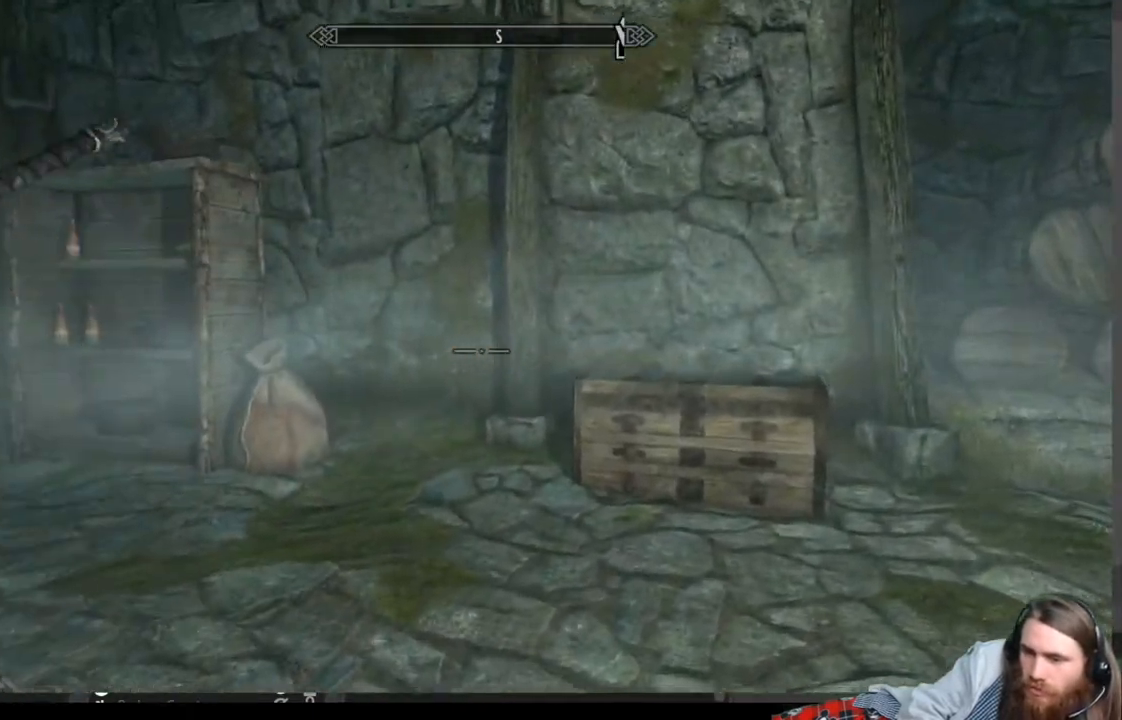
{"buttons": [], "left_stick": "up-right", "right_stick": "center", "events": [[117, "right_stick", "down"], [333, "right_stick", "center"]]}
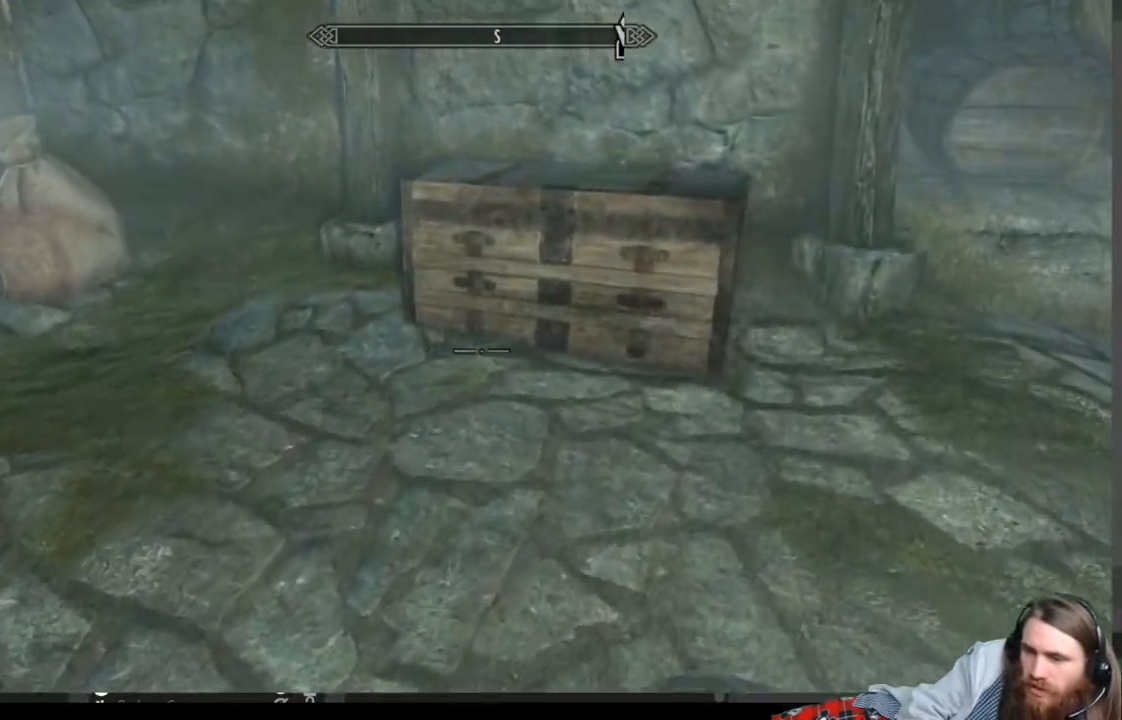
{"buttons": [], "left_stick": "center", "right_stick": "center", "events": [[267, "Y", "down"], [333, "left_stick", "center"], [383, "Y", "up"]]}
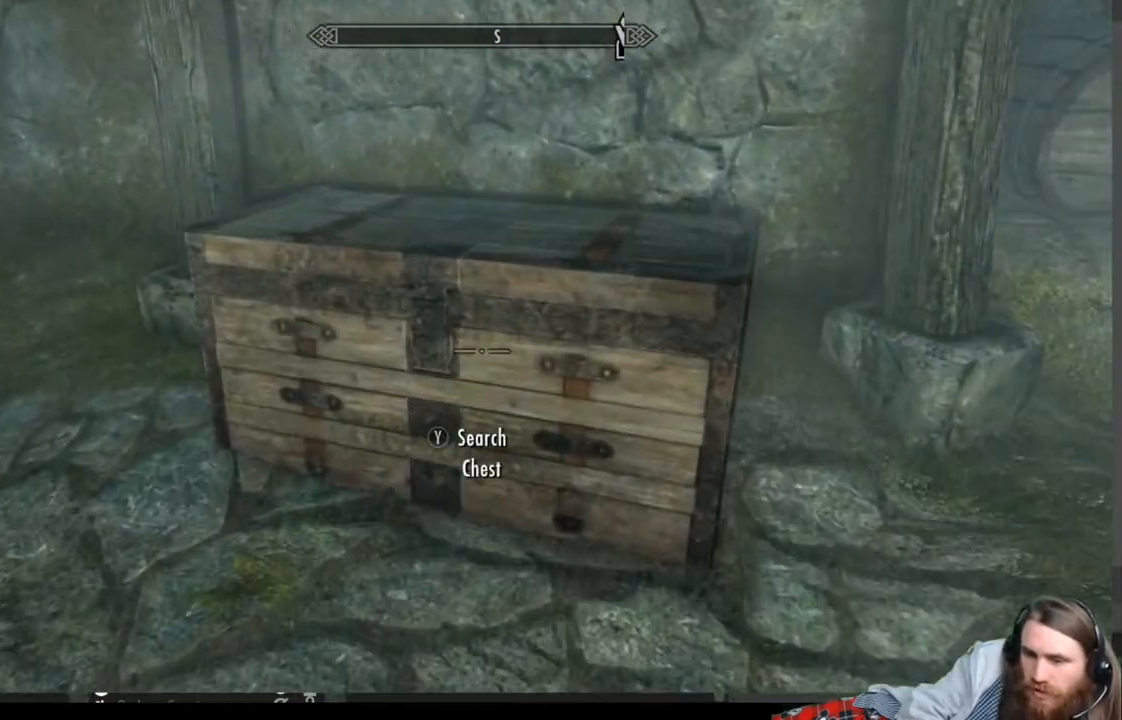
{"buttons": [], "left_stick": "center", "right_stick": "center", "events": []}
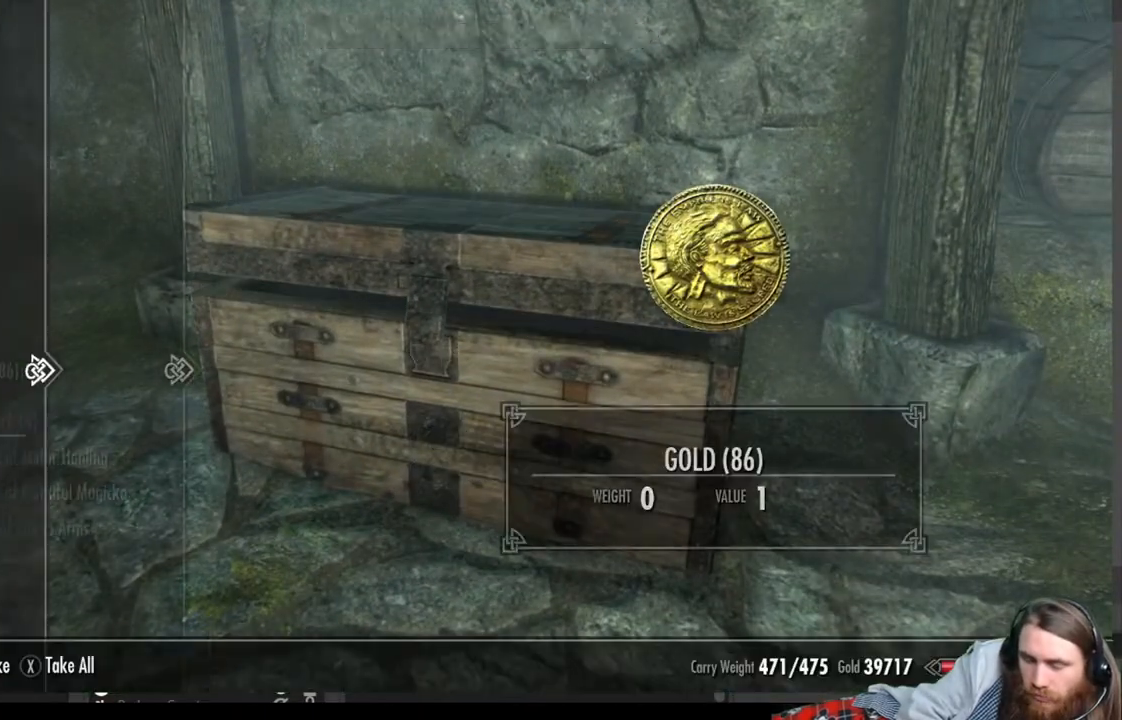
{"buttons": [], "left_stick": "center", "right_stick": "center", "events": []}
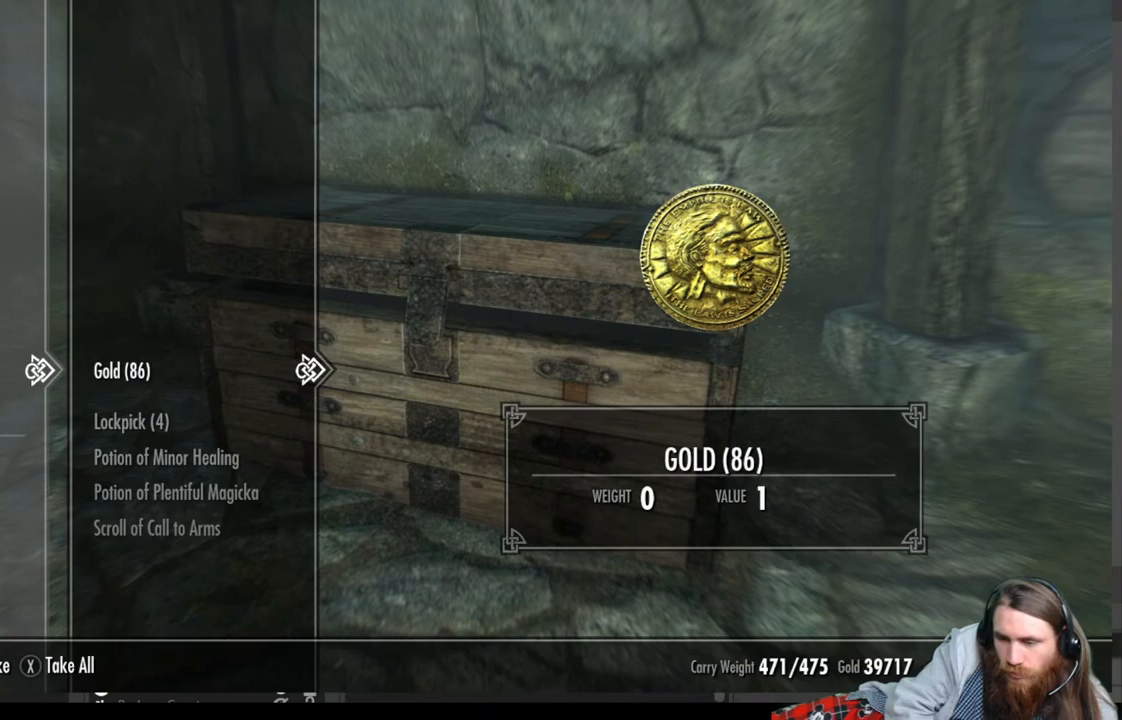
{"buttons": [], "left_stick": "center", "right_stick": "center", "events": []}
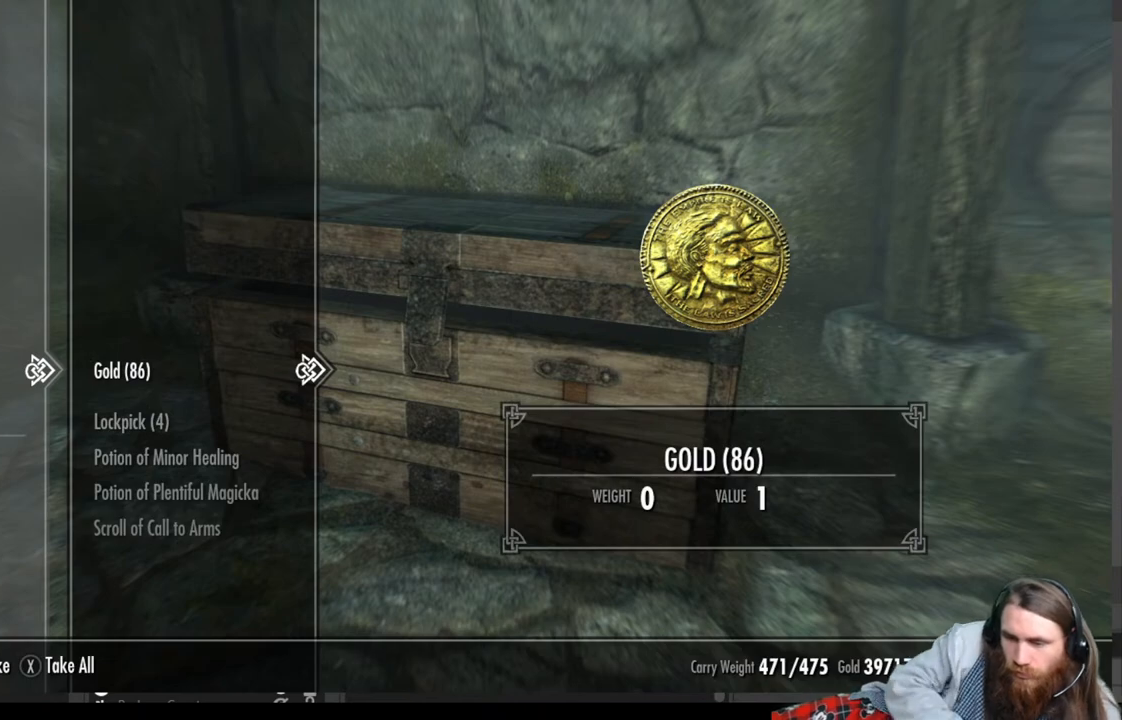
{"buttons": [], "left_stick": "center", "right_stick": "center", "events": []}
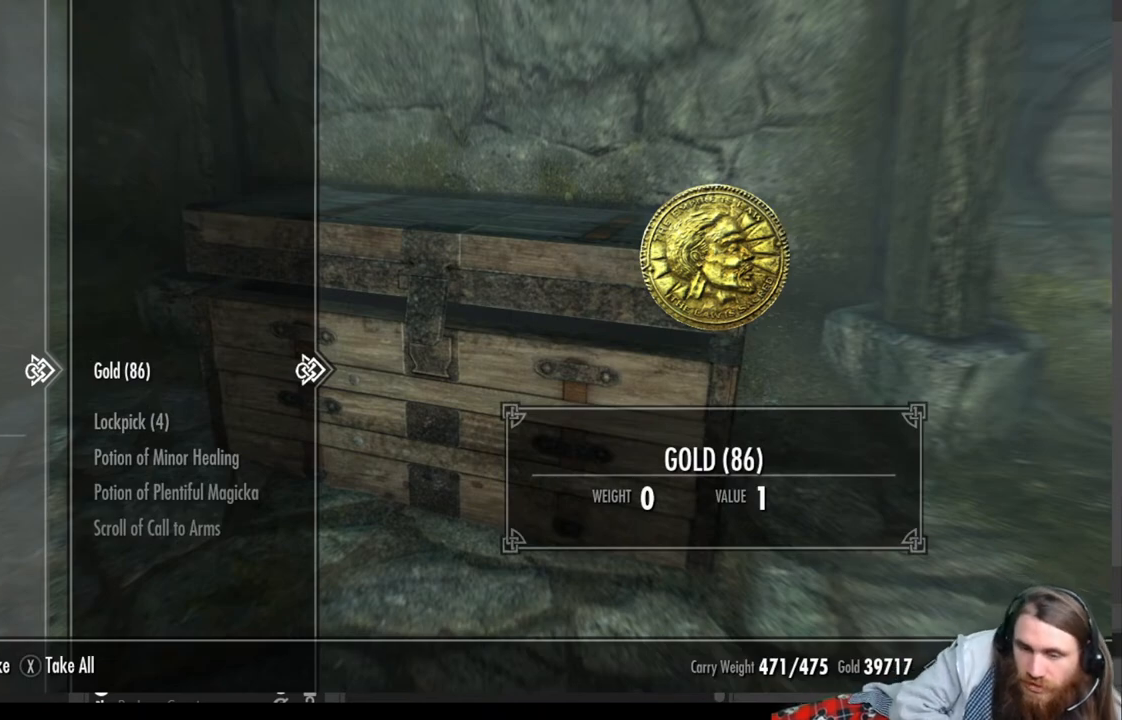
{"buttons": [], "left_stick": "center", "right_stick": "center", "events": []}
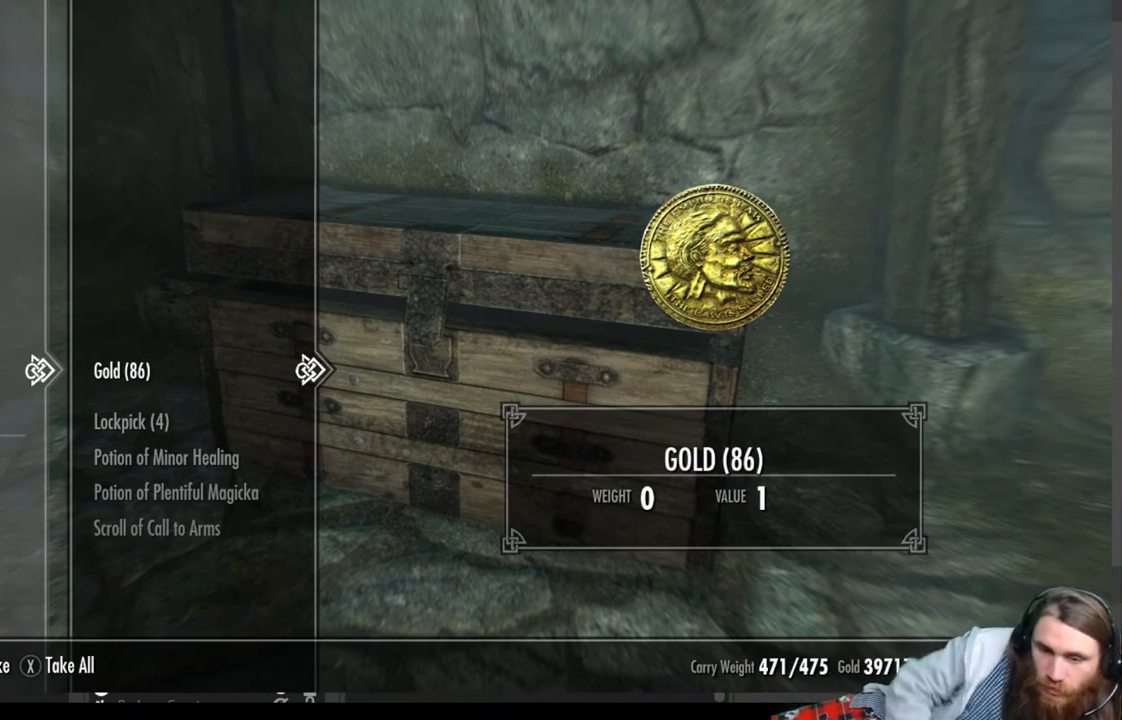
{"buttons": [], "left_stick": "center", "right_stick": "center", "events": [[283, "A", "down"], [367, "A", "up"]]}
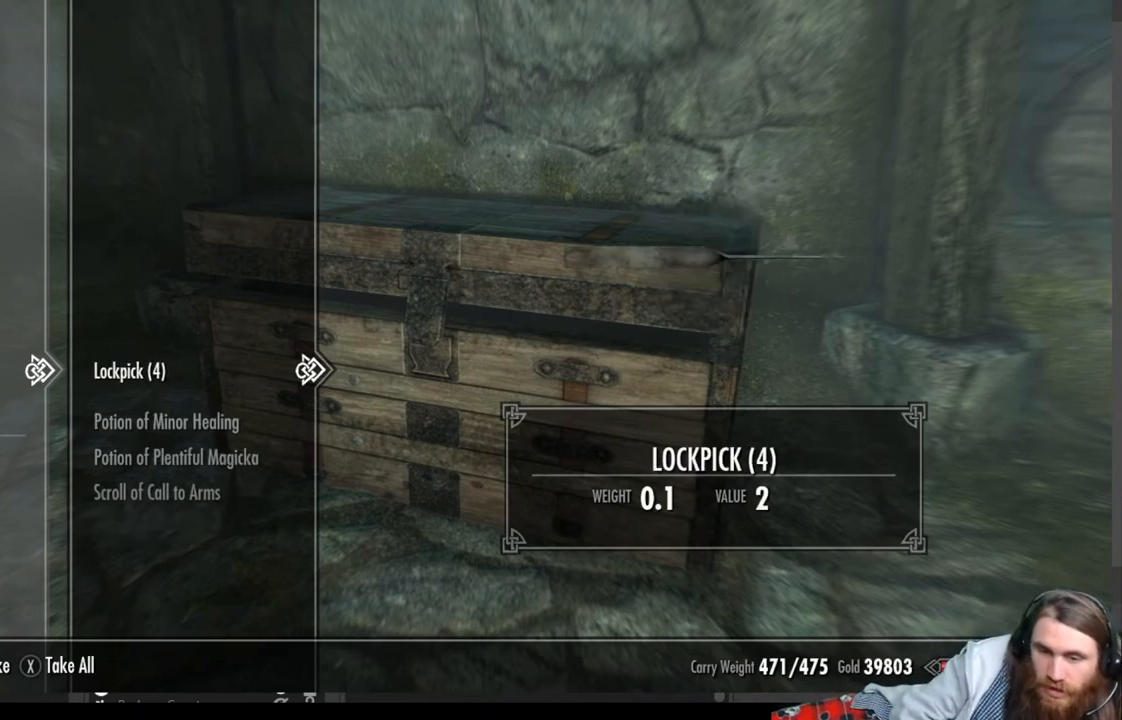
{"buttons": [], "left_stick": "center", "right_stick": "center", "events": [[333, "A", "down"], [433, "A", "up"]]}
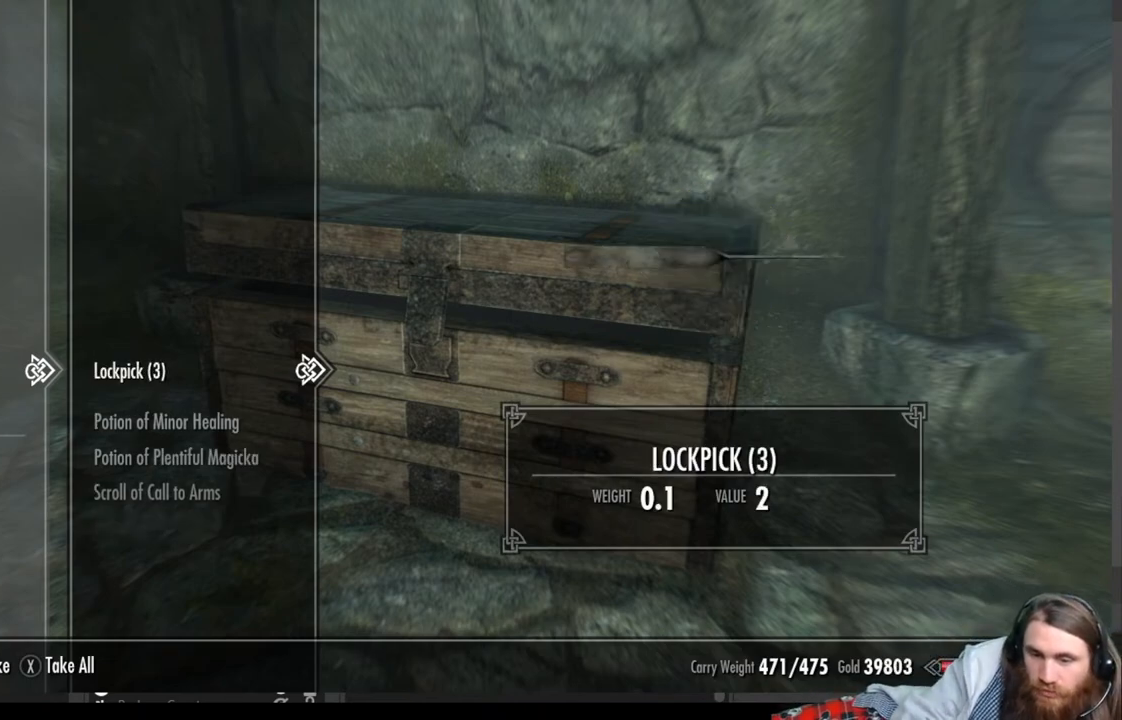
{"buttons": ["A"], "left_stick": "center", "right_stick": "center", "events": [[300, "A", "down"], [383, "A", "up"], [500, "A", "down"]]}
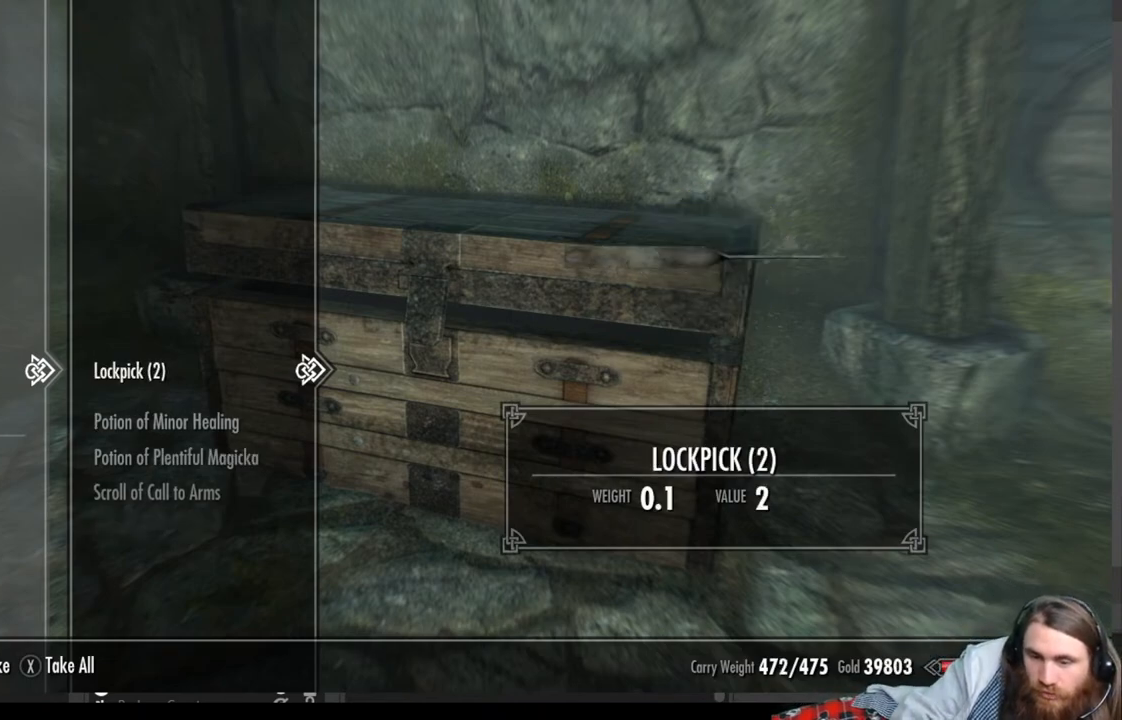
{"buttons": [], "left_stick": "center", "right_stick": "center", "events": [[67, "A", "up"], [350, "A", "down"], [450, "A", "up"]]}